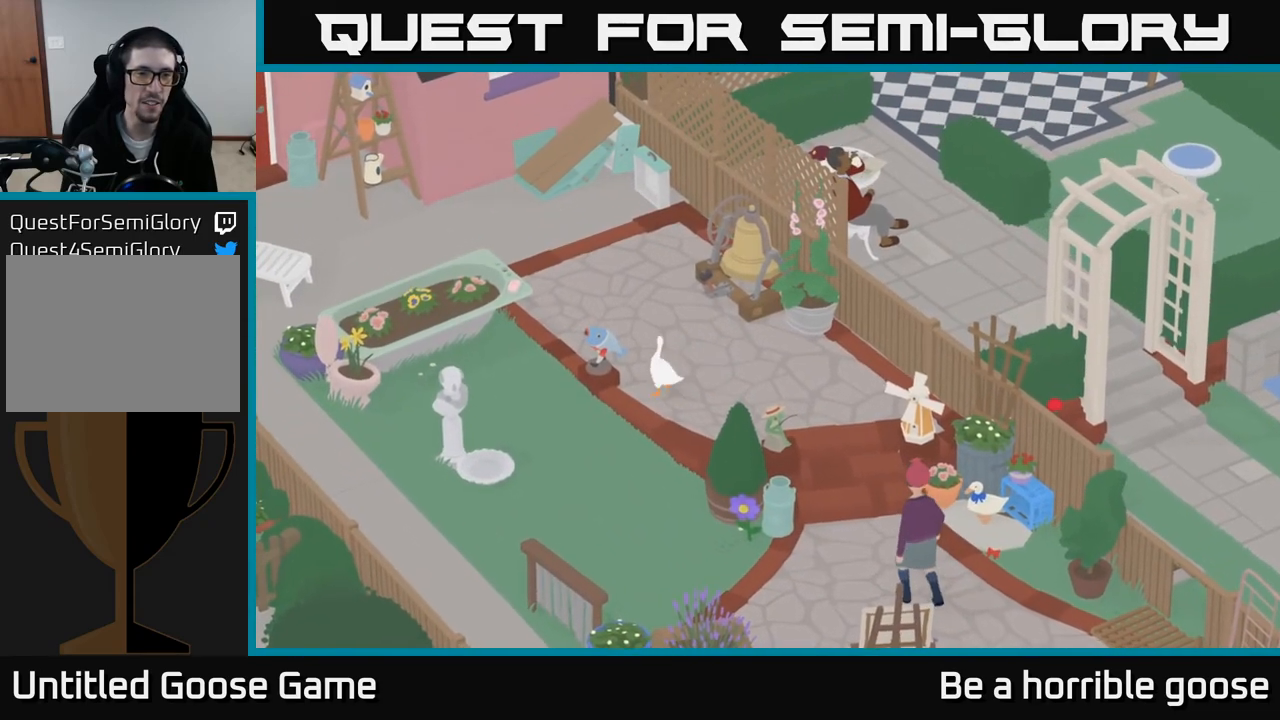
Gameplay with a controller (Xbox layout); each line is a JSON object with the inputs held at the frame after it. "events" lists button and stick changes between this image and that frame as [ms after this image, input, new state], when the widget could be followed in between.
{"buttons": ["A"], "left_stick": "left", "right_stick": "center", "events": [[300, "left_stick", "left"]]}
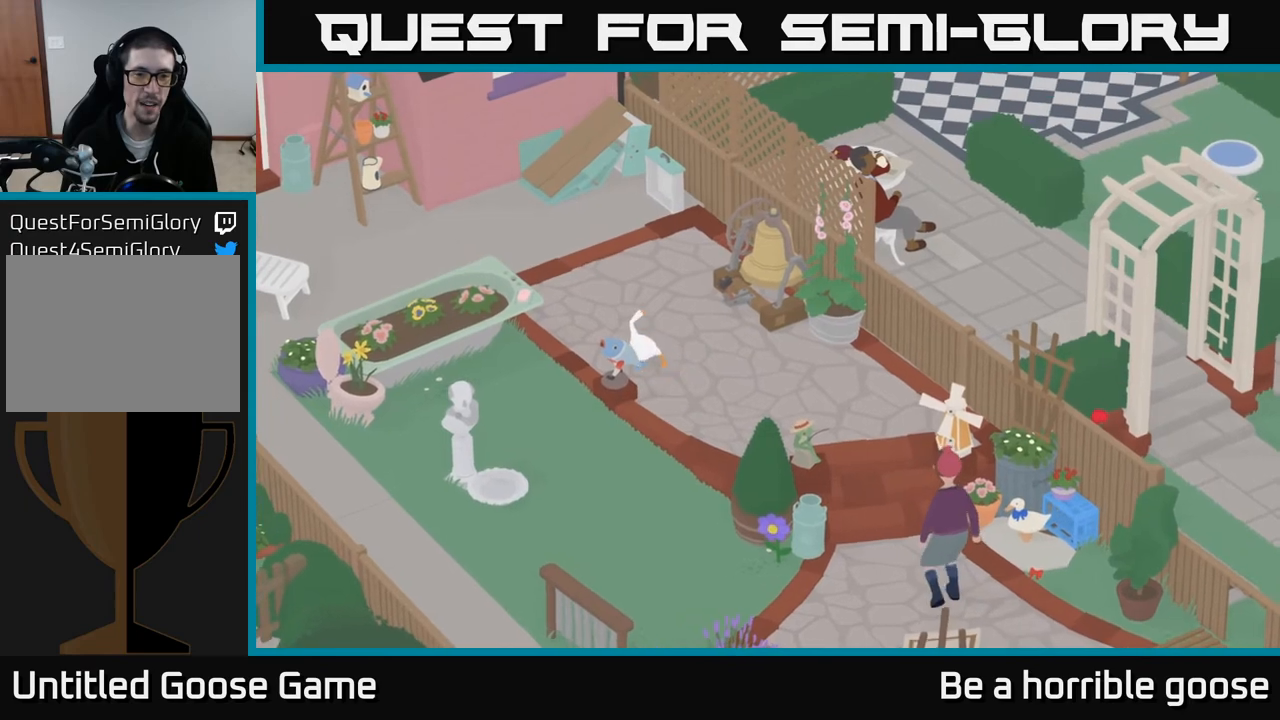
{"buttons": [], "left_stick": "left", "right_stick": "center", "events": [[183, "A", "up"]]}
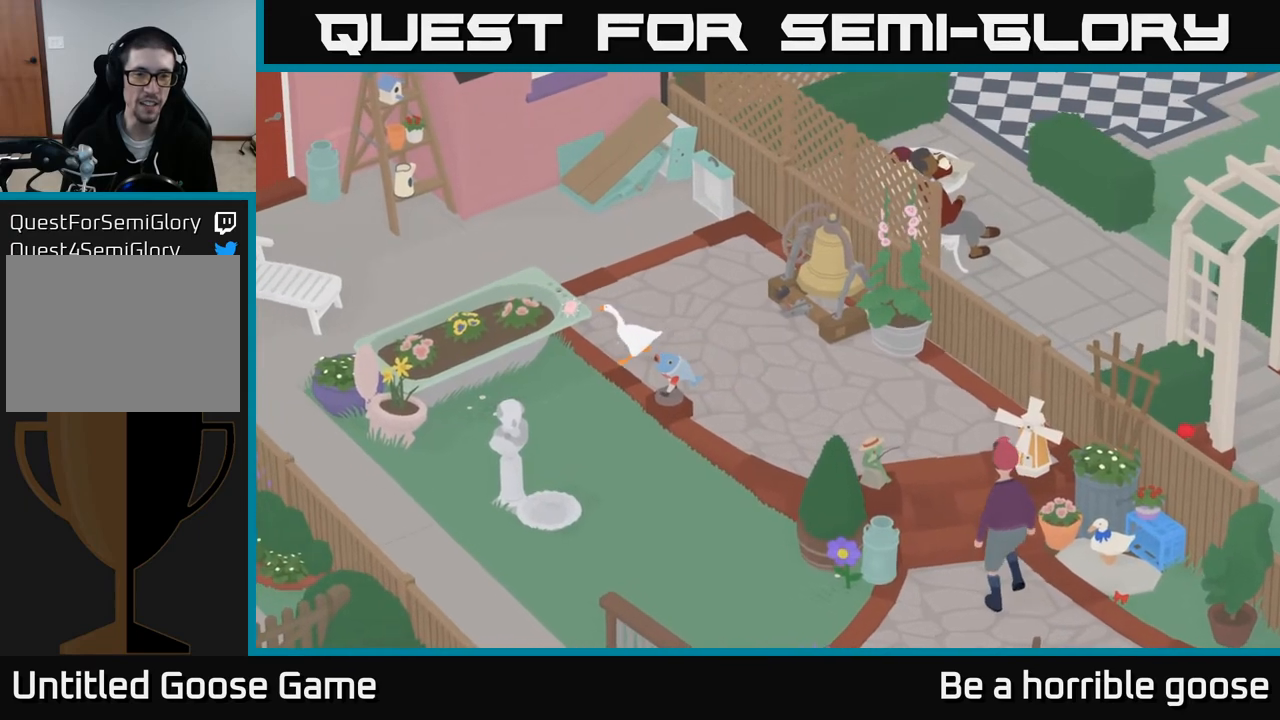
{"buttons": ["A"], "left_stick": "up", "right_stick": "center", "events": [[67, "B", "down"], [67, "left_stick", "center"], [150, "B", "up"], [217, "left_stick", "up"], [250, "A", "down"]]}
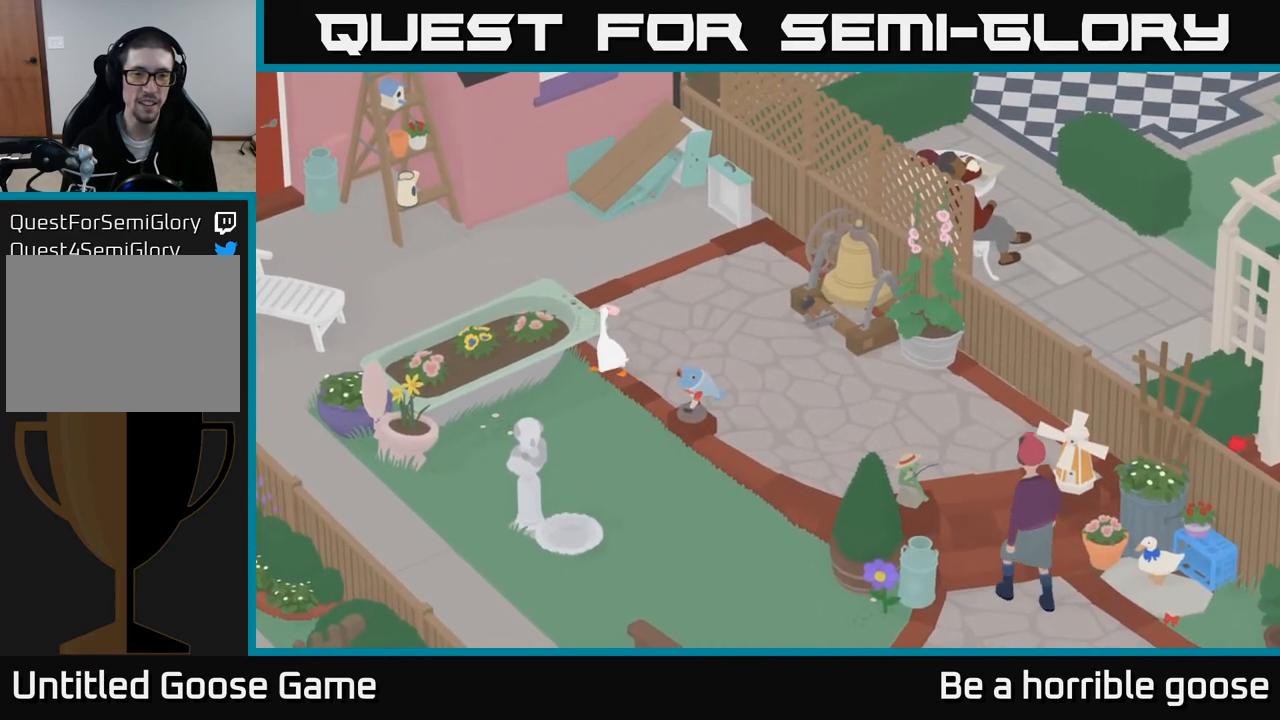
{"buttons": ["A"], "left_stick": "up", "right_stick": "center", "events": [[133, "left_stick", "up-left"], [350, "left_stick", "up"]]}
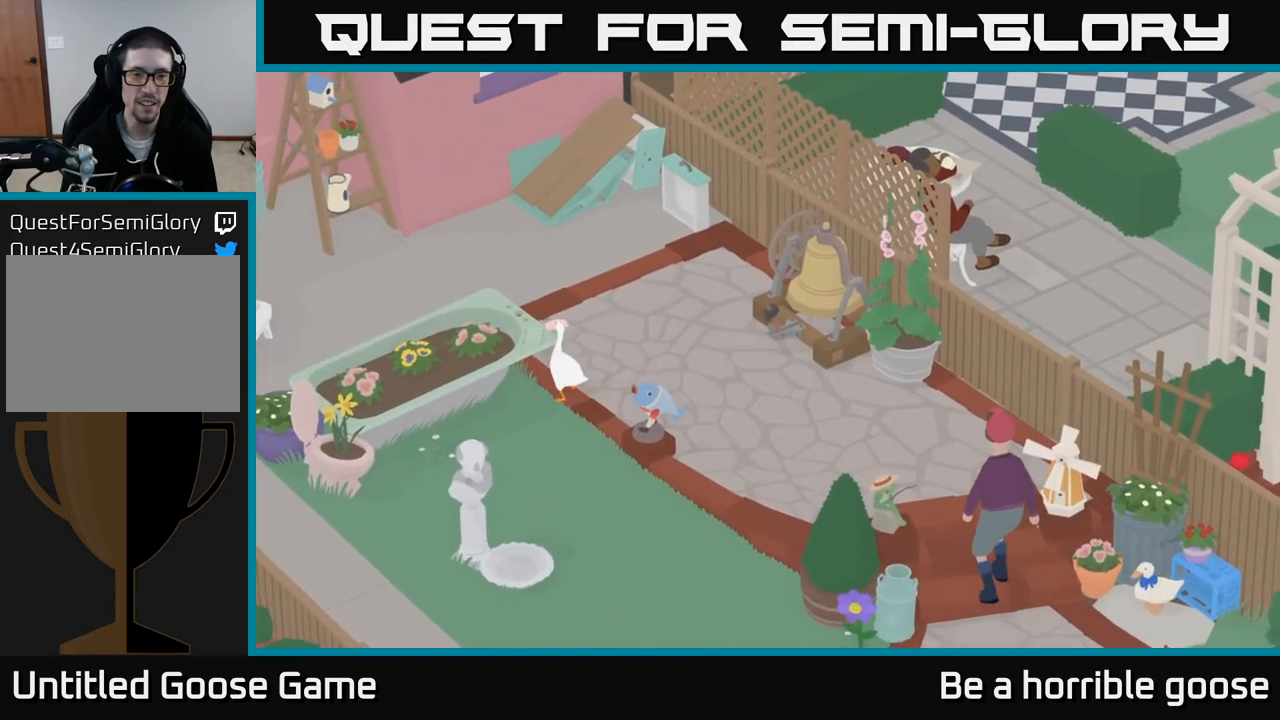
{"buttons": ["A"], "left_stick": "up-left", "right_stick": "center", "events": [[167, "A", "up"], [450, "left_stick", "up-left"], [500, "A", "down"]]}
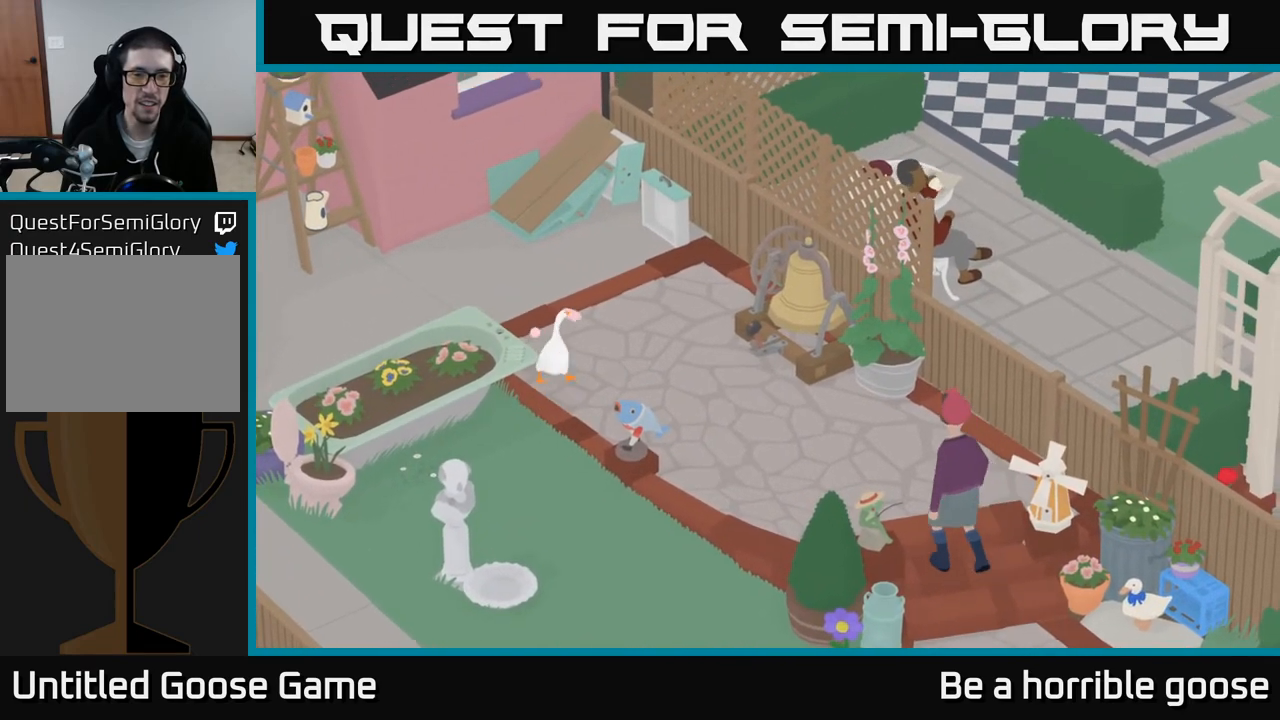
{"buttons": ["A"], "left_stick": "up-left", "right_stick": "center", "events": []}
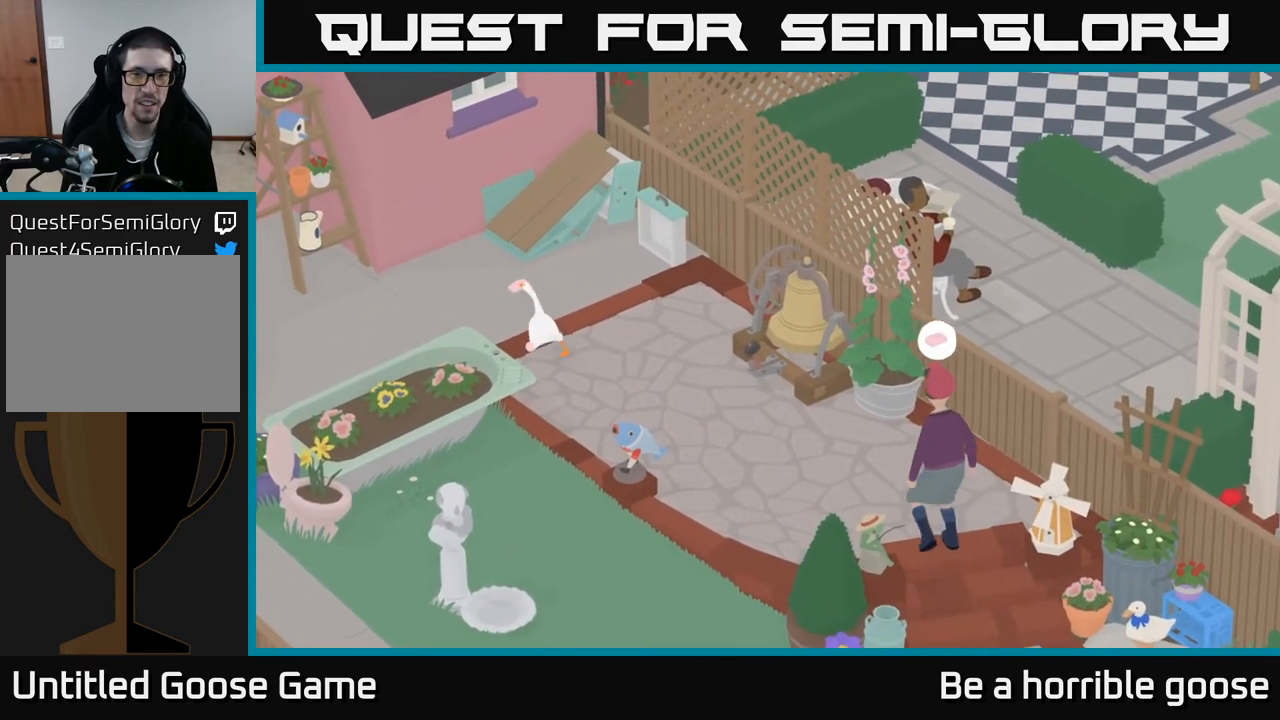
{"buttons": ["A"], "left_stick": "up", "right_stick": "center", "events": [[83, "left_stick", "up"], [283, "A", "up"], [383, "A", "down"]]}
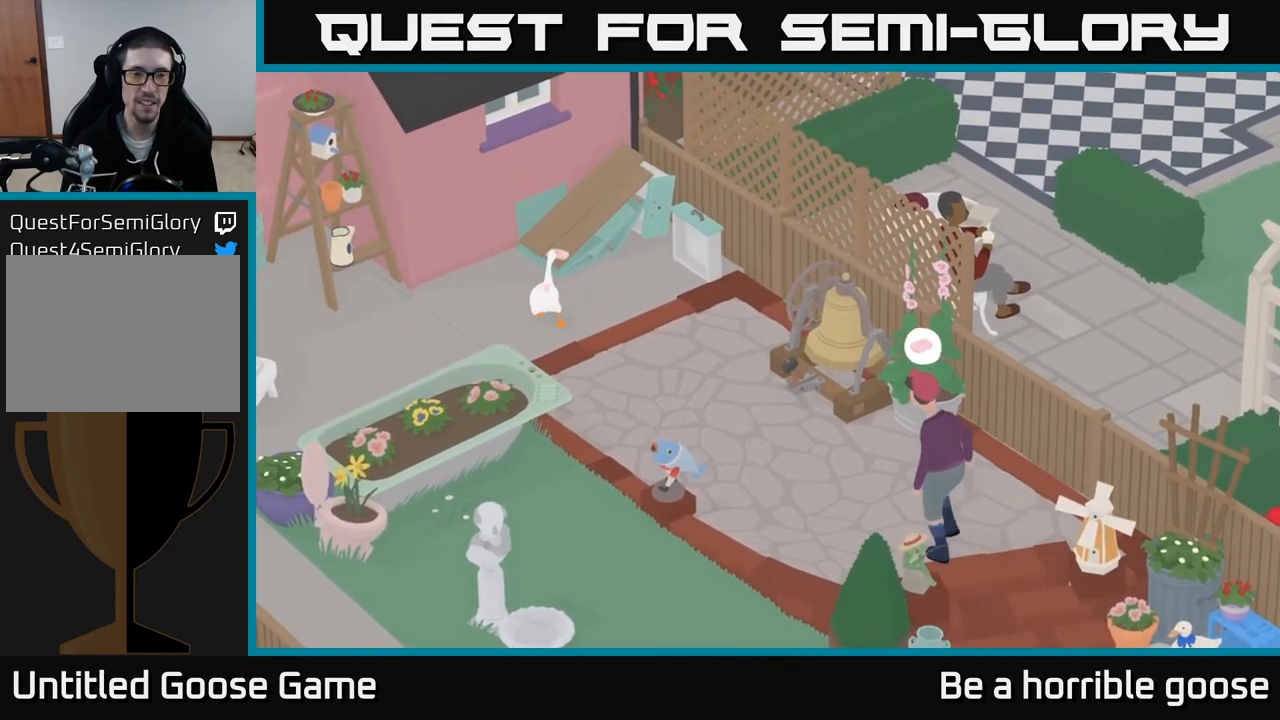
{"buttons": ["A"], "left_stick": "up", "right_stick": "center", "events": []}
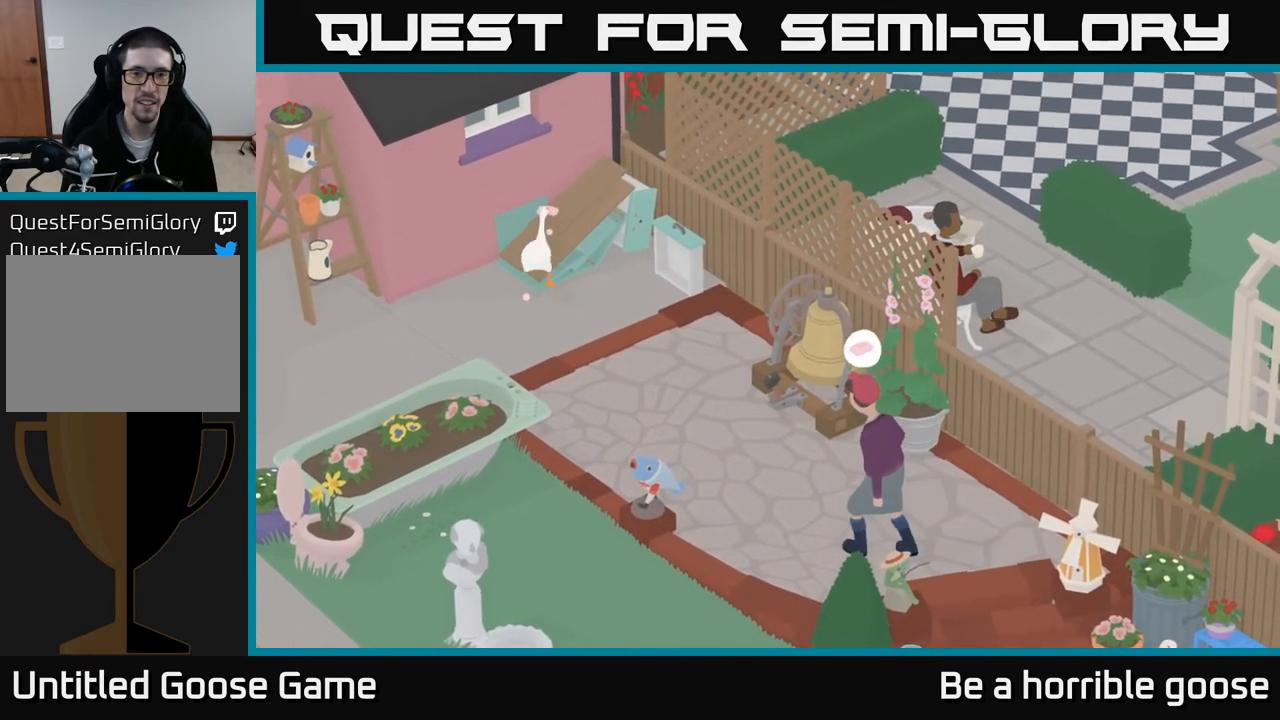
{"buttons": ["A"], "left_stick": "right", "right_stick": "center", "events": [[133, "A", "up"], [217, "left_stick", "right"], [300, "A", "down"]]}
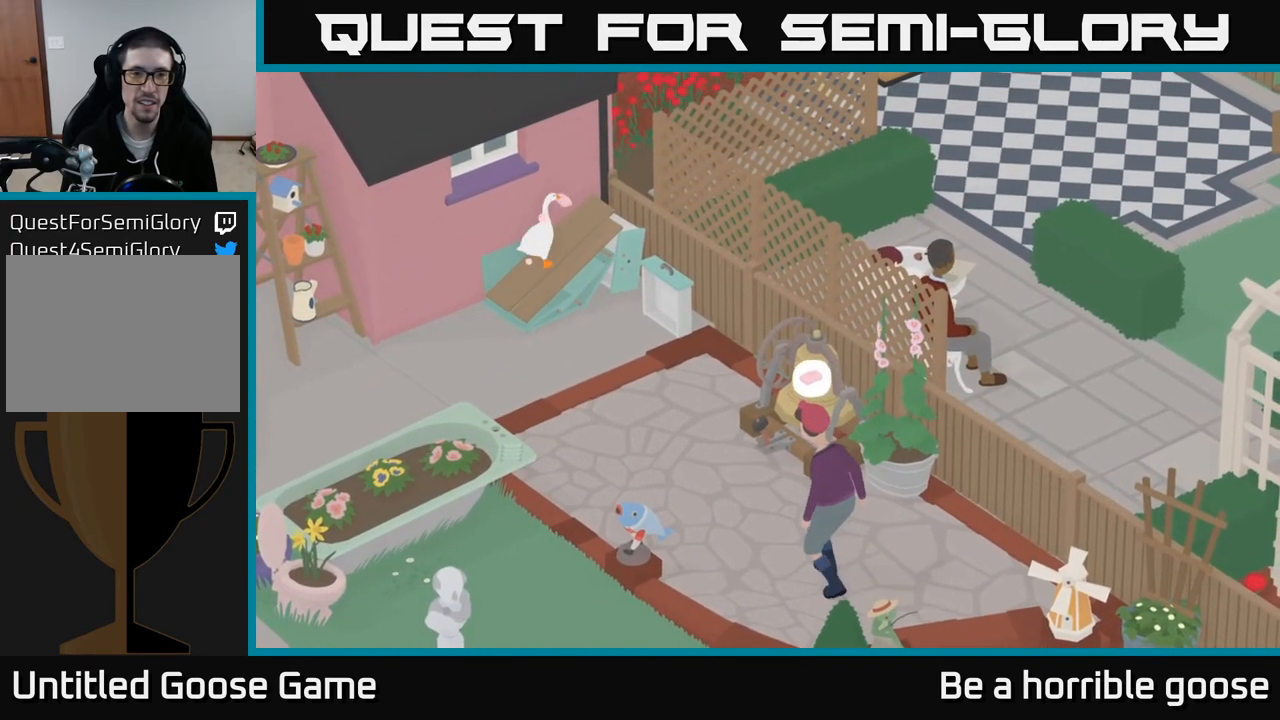
{"buttons": ["A"], "left_stick": "up-right", "right_stick": "center", "events": [[67, "left_stick", "up-right"]]}
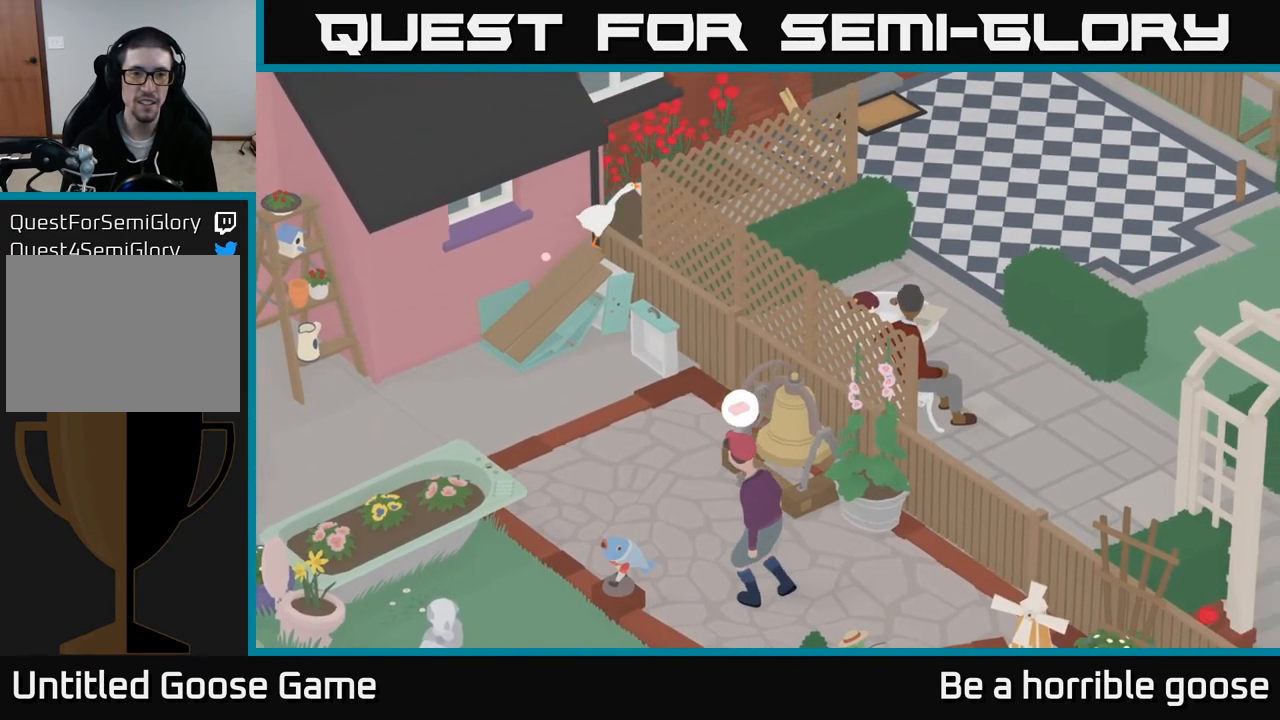
{"buttons": [], "left_stick": "right", "right_stick": "center", "events": [[233, "A", "up"], [417, "left_stick", "right"]]}
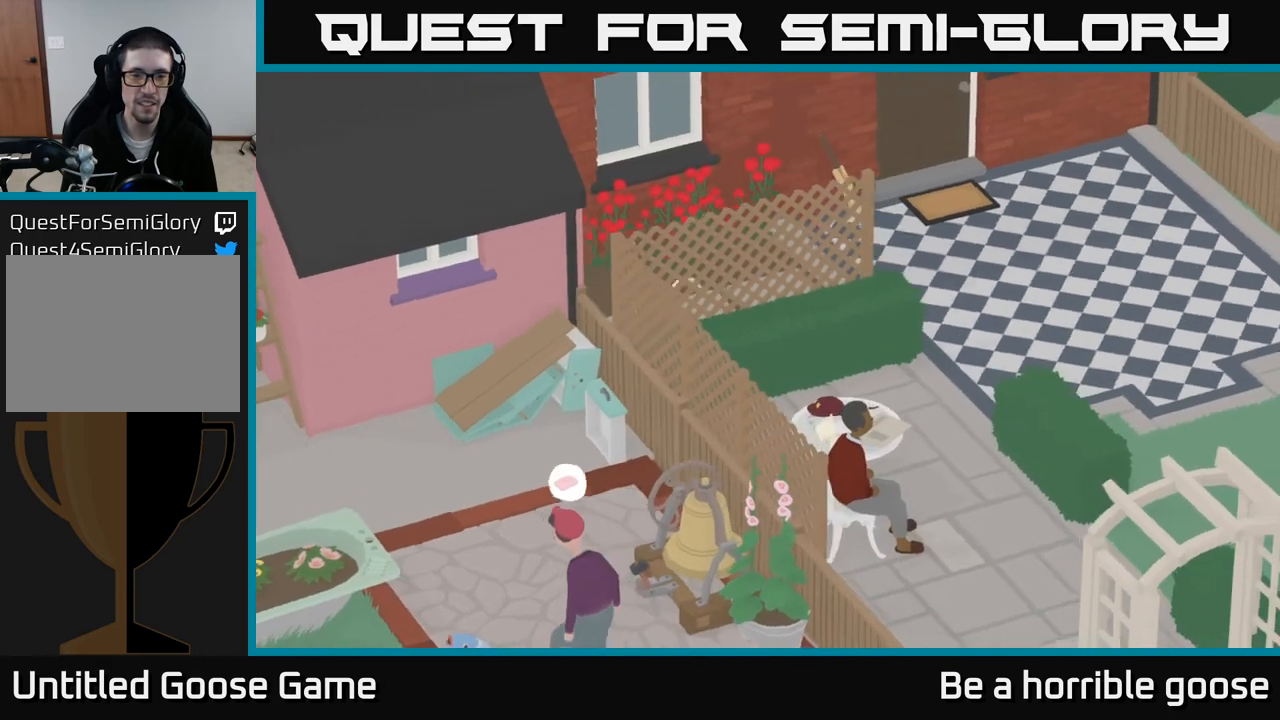
{"buttons": ["A"], "left_stick": "right", "right_stick": "center", "events": [[100, "A", "down"]]}
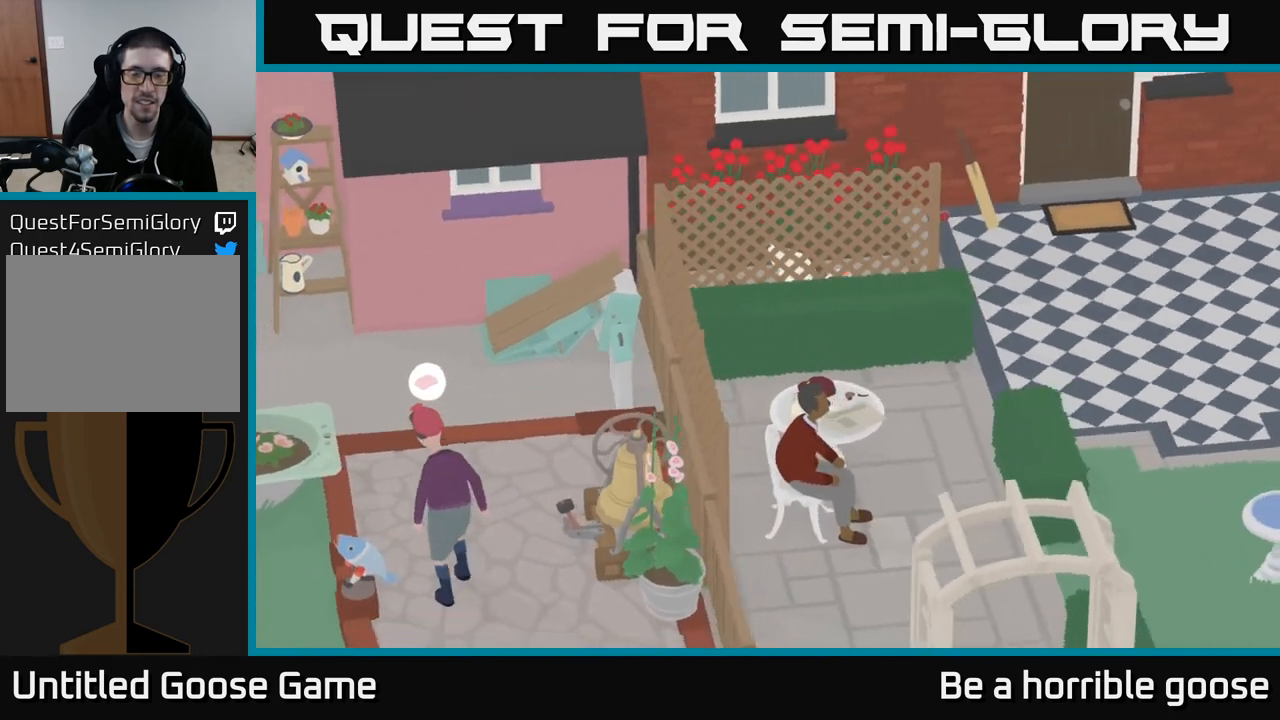
{"buttons": [], "left_stick": "center", "right_stick": "center", "events": [[367, "A", "up"], [483, "left_stick", "center"]]}
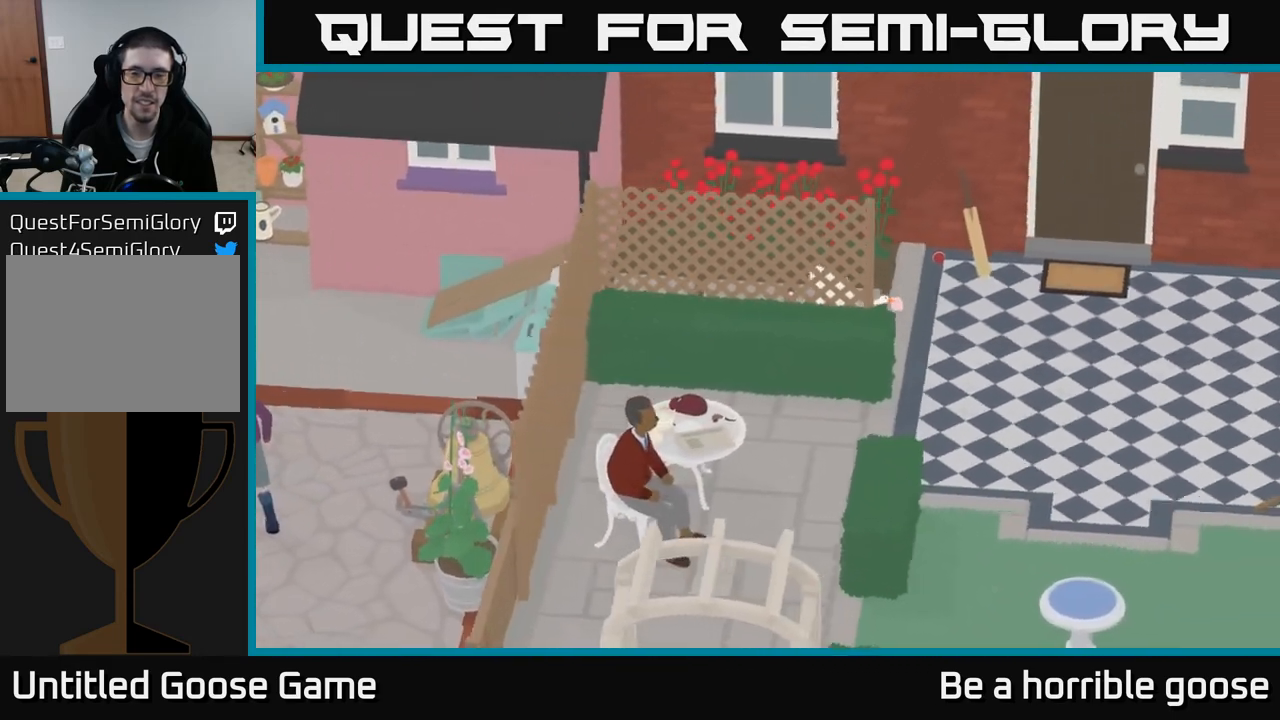
{"buttons": [], "left_stick": "center", "right_stick": "center", "events": []}
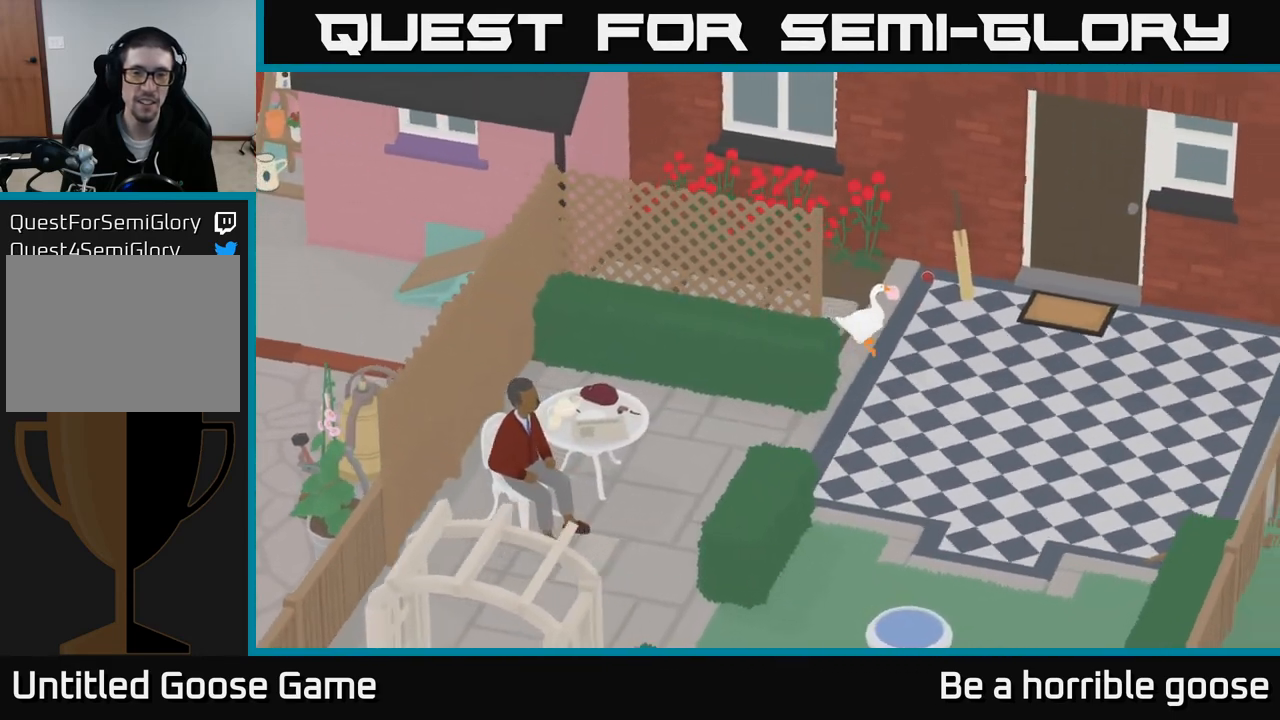
{"buttons": [], "left_stick": "down-left", "right_stick": "center", "events": [[33, "left_stick", "up-left"], [333, "left_stick", "left"], [433, "left_stick", "down-left"]]}
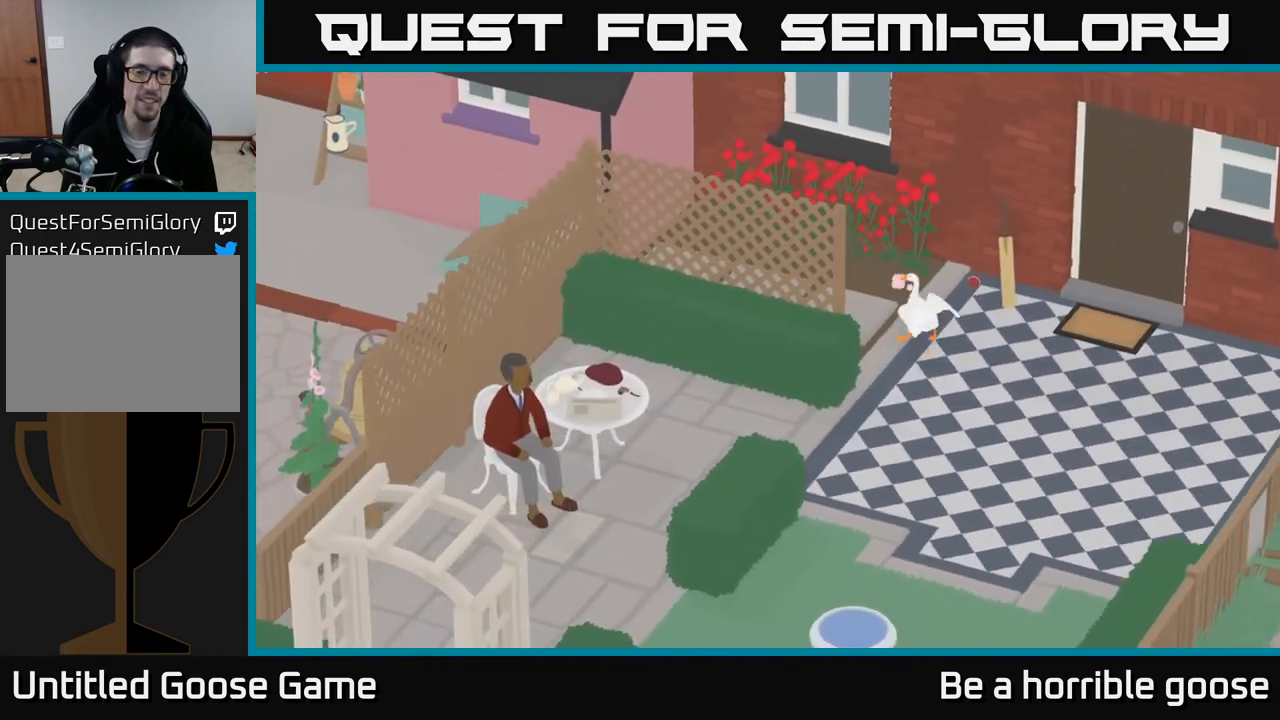
{"buttons": [], "left_stick": "center", "right_stick": "center", "events": [[117, "left_stick", "center"]]}
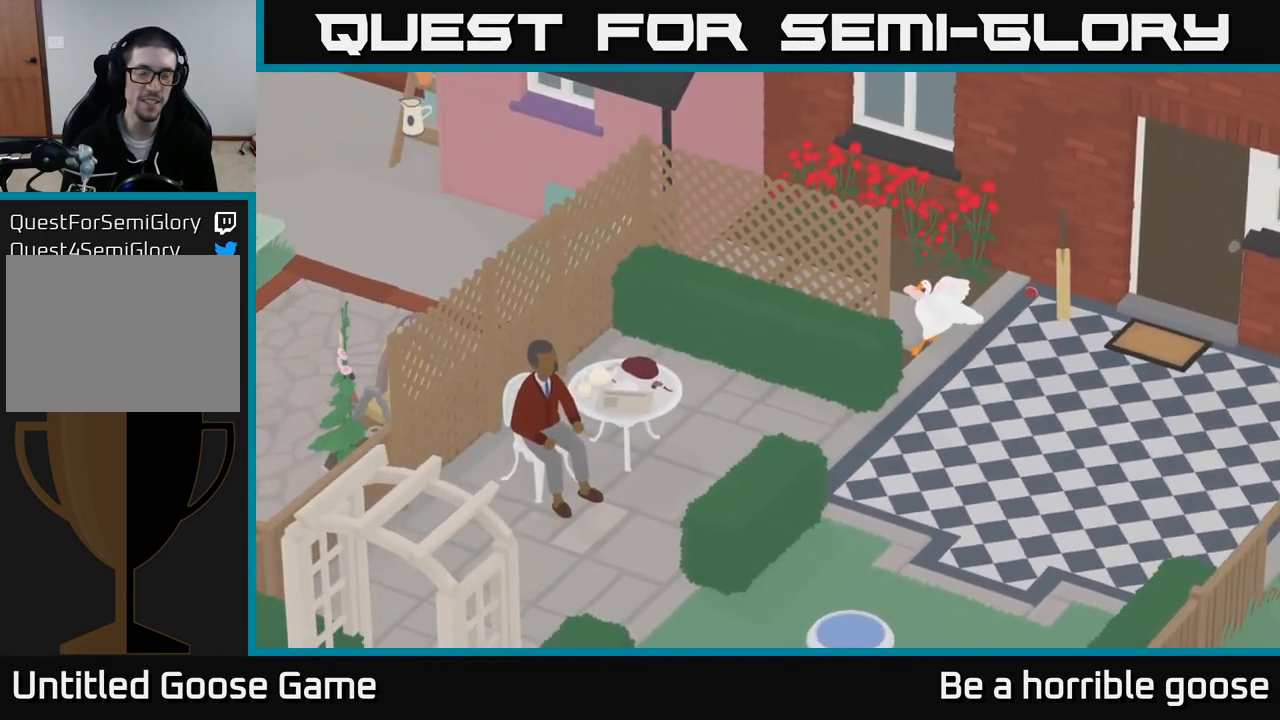
{"buttons": [], "left_stick": "center", "right_stick": "center", "events": []}
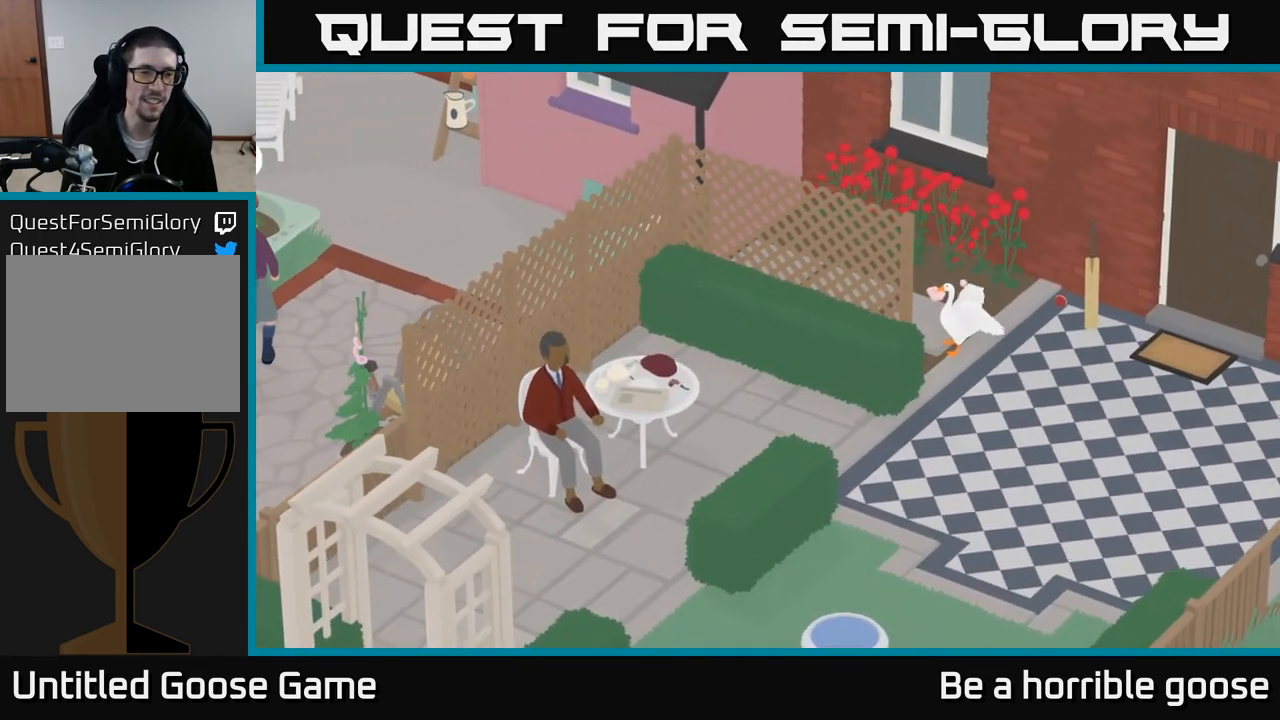
{"buttons": [], "left_stick": "center", "right_stick": "center", "events": []}
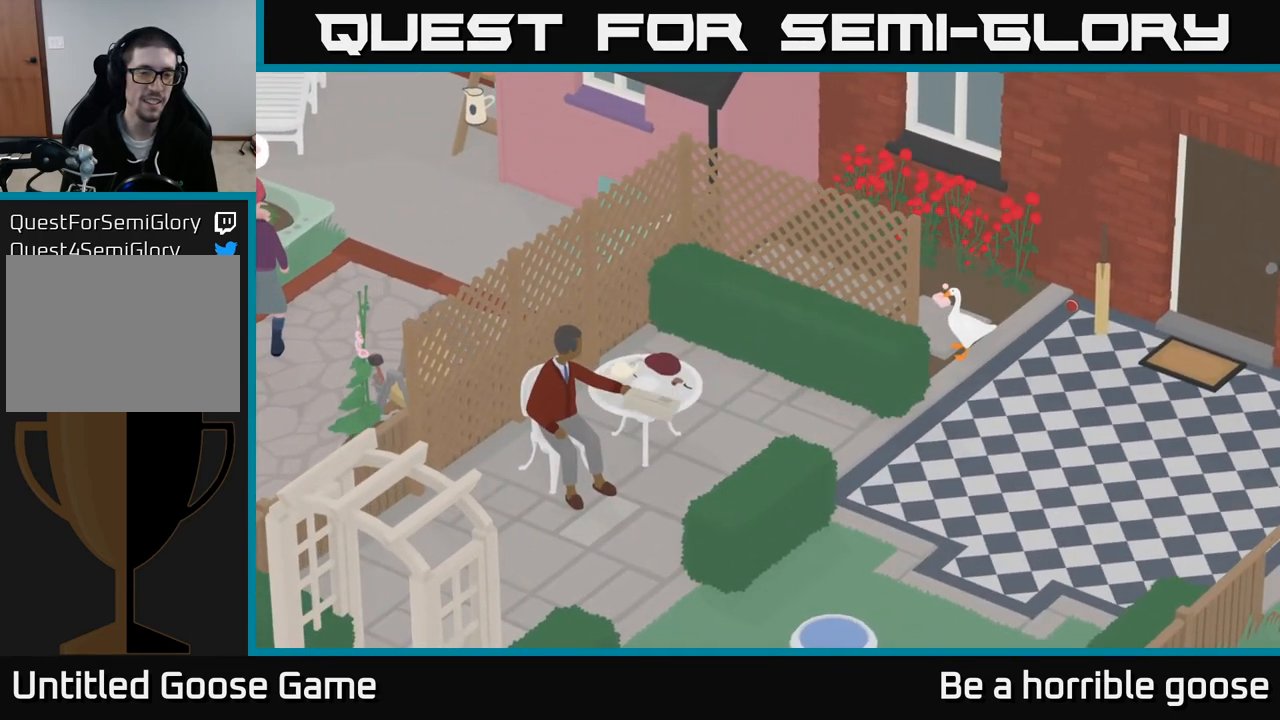
{"buttons": [], "left_stick": "down", "right_stick": "center", "events": [[267, "left_stick", "down"]]}
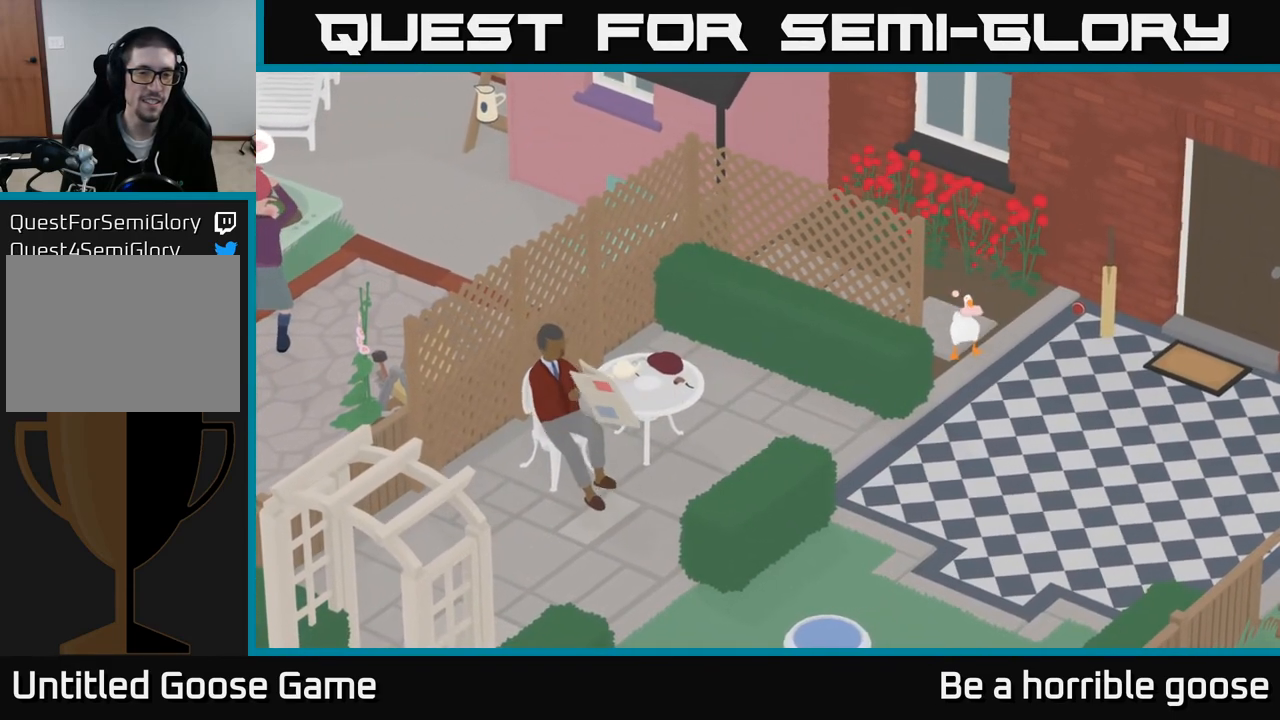
{"buttons": ["A"], "left_stick": "down", "right_stick": "center", "events": [[50, "left_stick", "center"], [183, "left_stick", "down"], [283, "A", "down"]]}
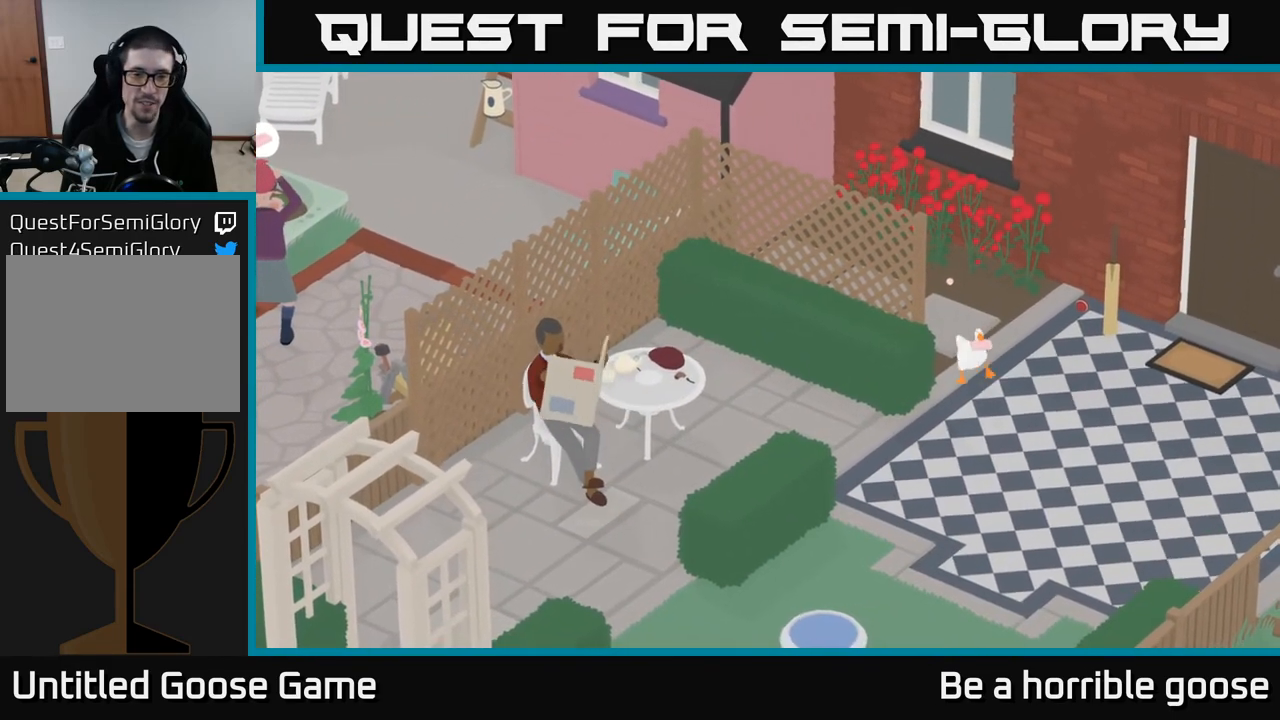
{"buttons": ["A"], "left_stick": "down-left", "right_stick": "center", "events": [[133, "left_stick", "down-left"]]}
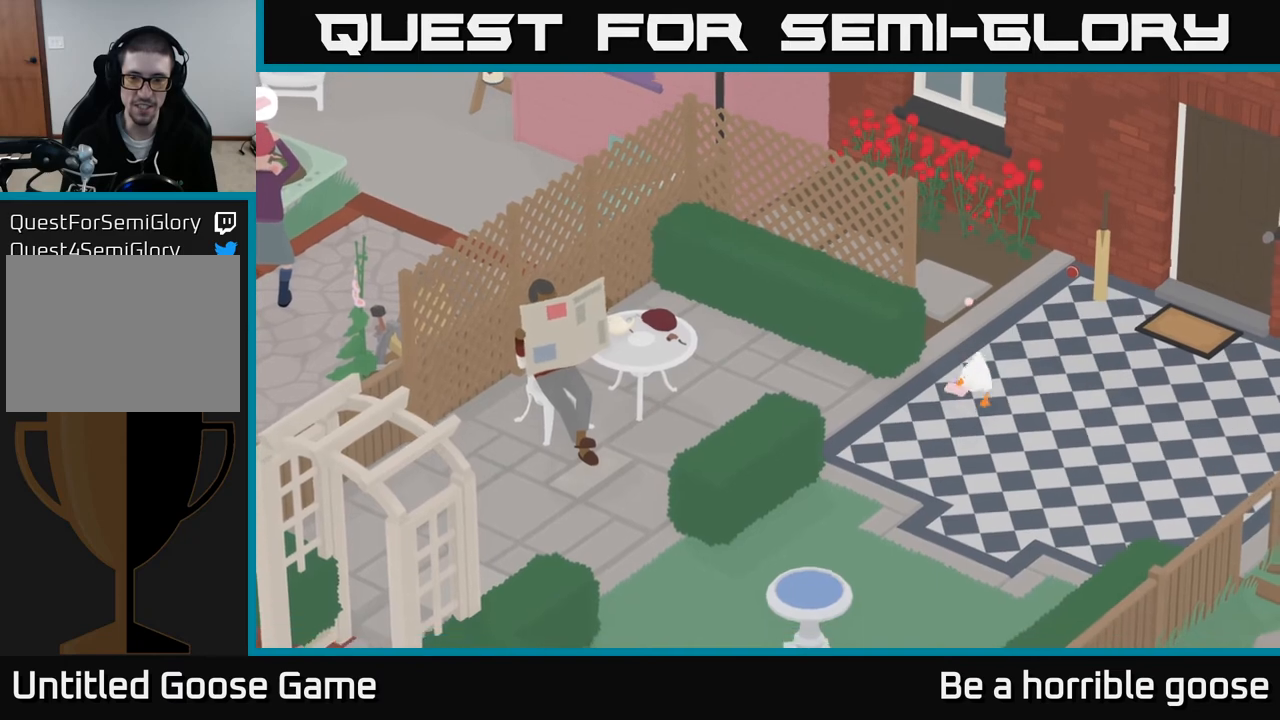
{"buttons": ["A"], "left_stick": "down-left", "right_stick": "center", "events": []}
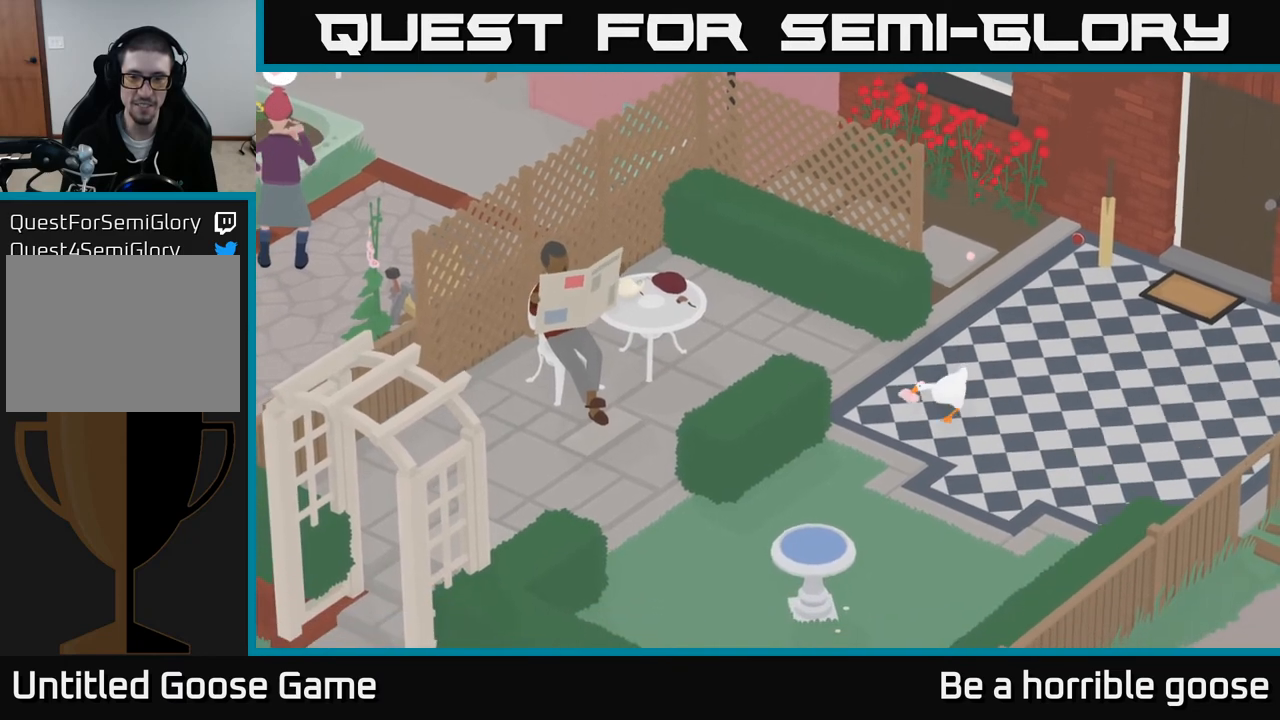
{"buttons": ["A"], "left_stick": "down-left", "right_stick": "center", "events": [[250, "left_stick", "left"], [500, "left_stick", "down-left"]]}
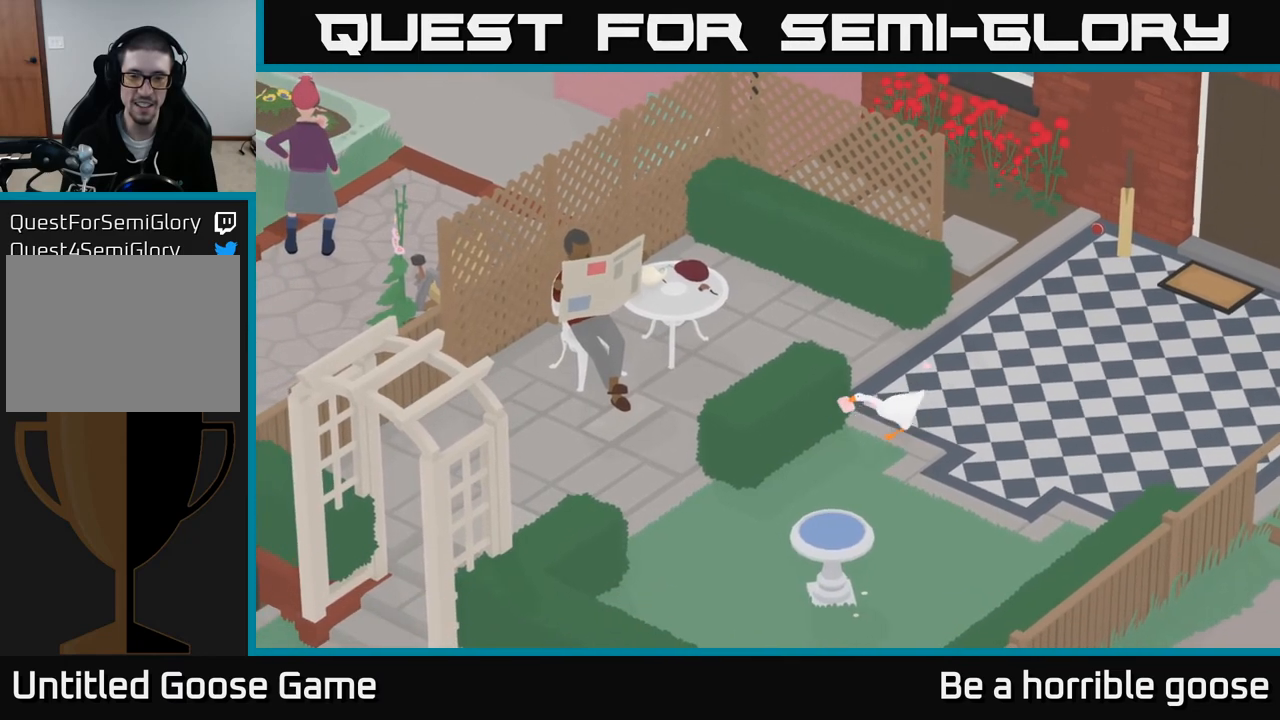
{"buttons": [], "left_stick": "center", "right_stick": "center", "events": [[50, "A", "up"], [250, "left_stick", "center"]]}